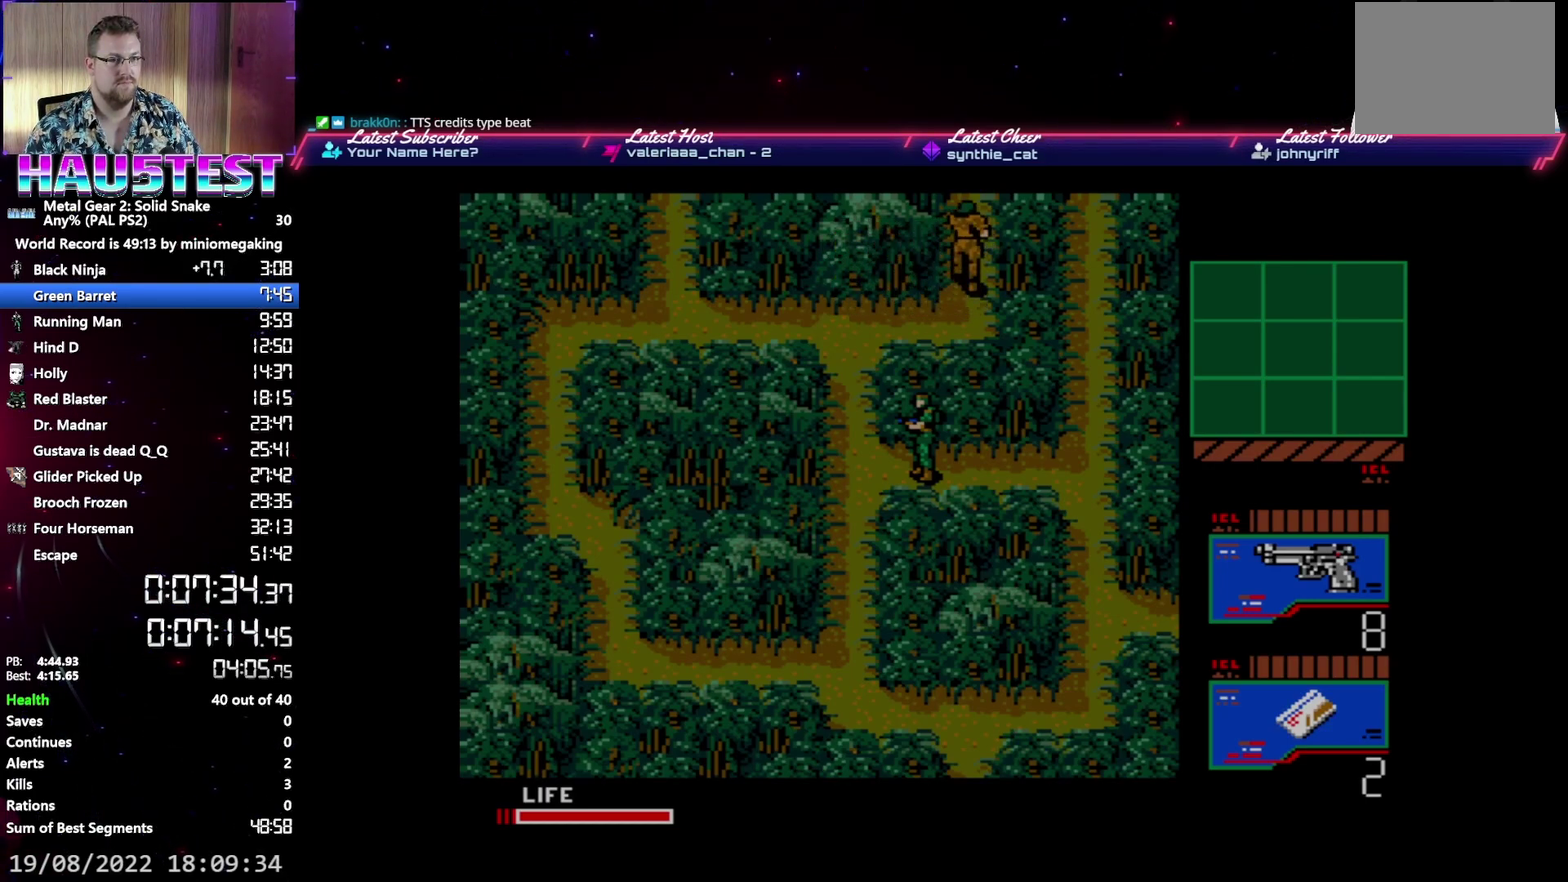
Gameplay with a controller (Xbox layout); each line is a JSON object with the inputs held at the frame after it. "events" lists button and stick changes between this image and that frame as [ms after this image, input, new state], when the widget could be followed in between. Not read: L3 R3 left_stick right_stick.
{"buttons": ["DPAD_UP", "DPAD_LEFT"], "events": [[150, "DPAD_LEFT", "down"], [450, "DPAD_UP", "down"]]}
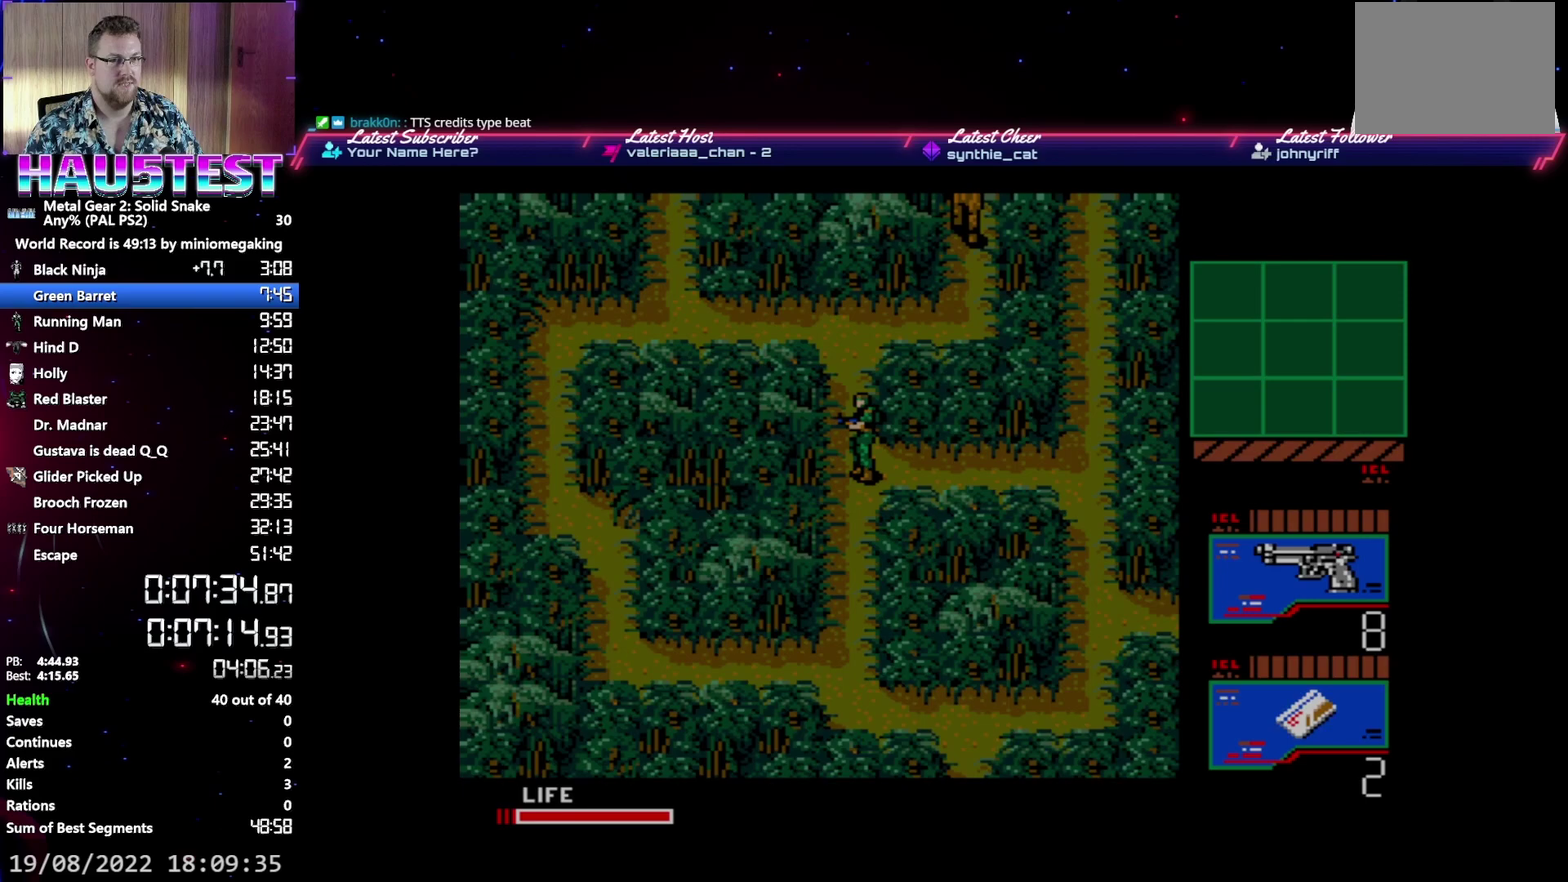
{"buttons": ["DPAD_UP"], "events": [[17, "DPAD_LEFT", "up"]]}
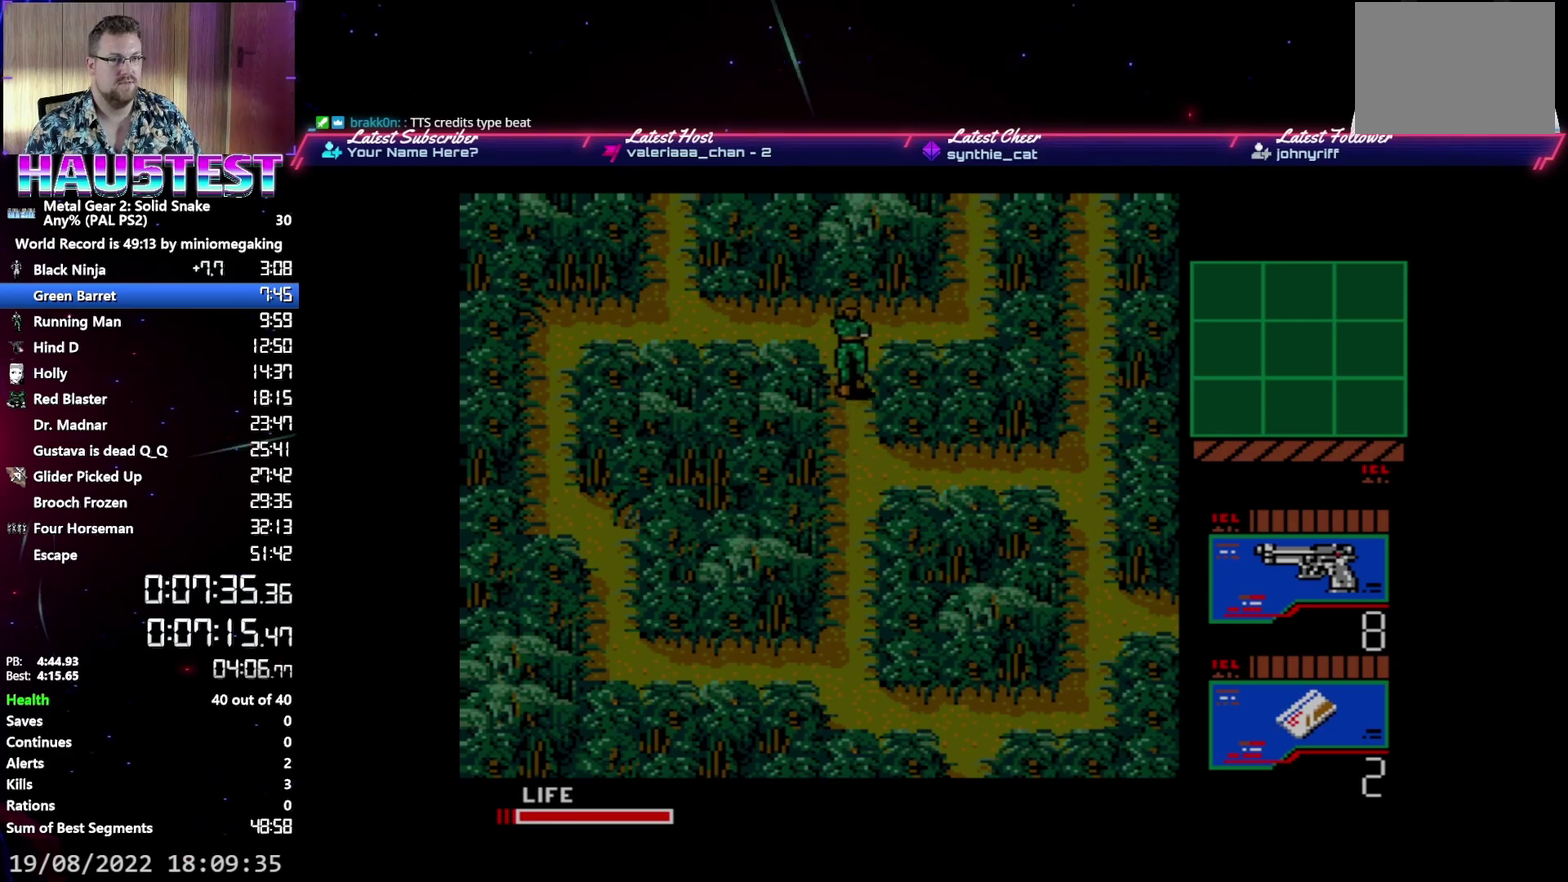
{"buttons": ["DPAD_RIGHT"], "events": [[183, "DPAD_RIGHT", "down"], [200, "DPAD_UP", "up"]]}
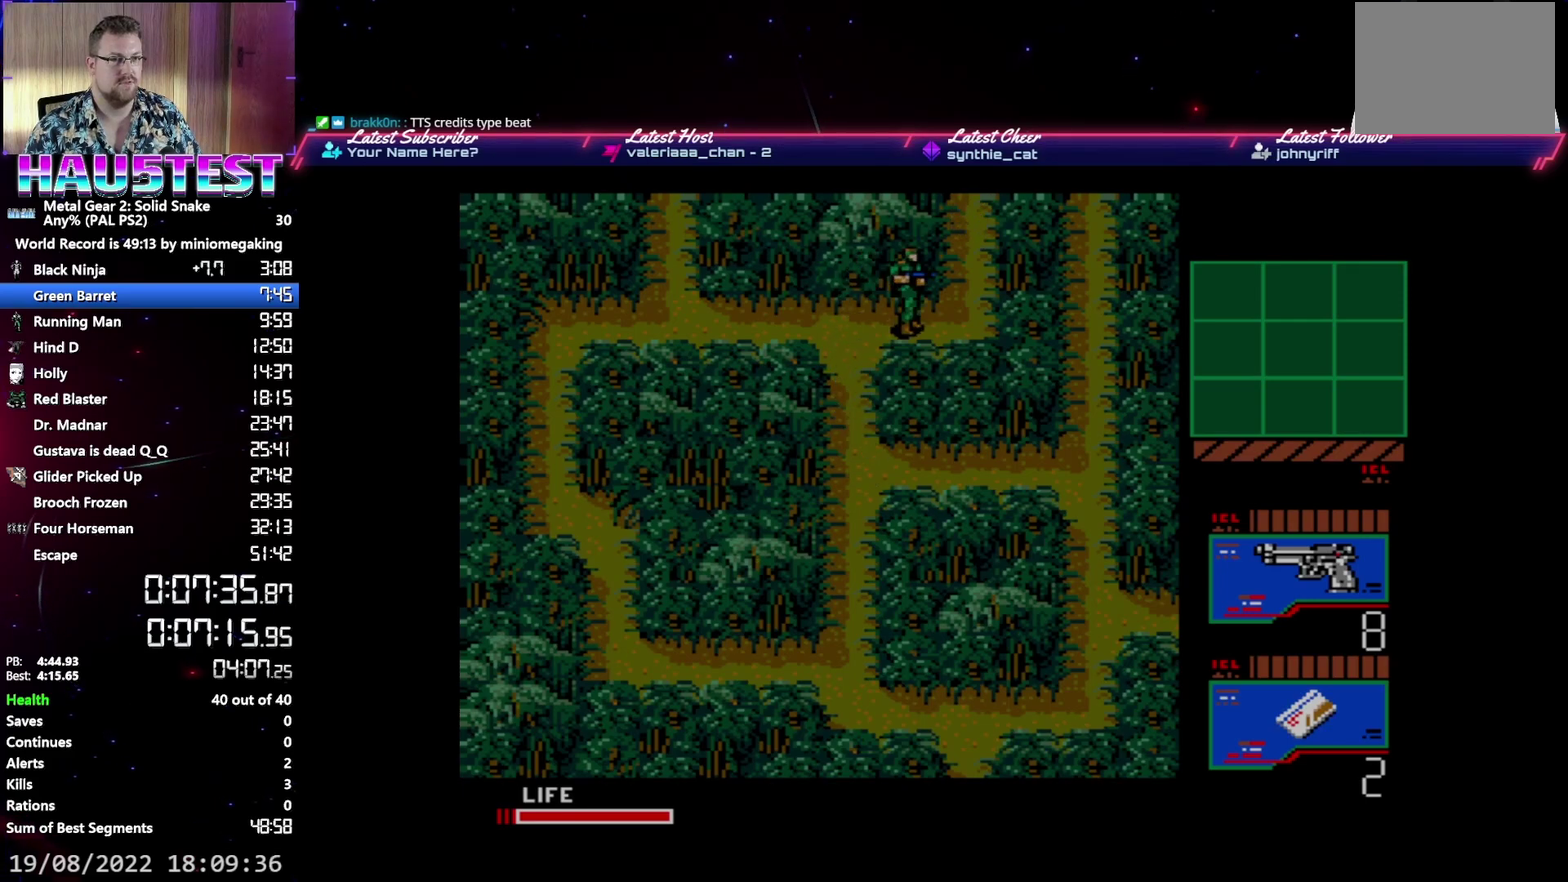
{"buttons": ["DPAD_UP"], "events": [[167, "DPAD_UP", "down"], [183, "DPAD_RIGHT", "up"]]}
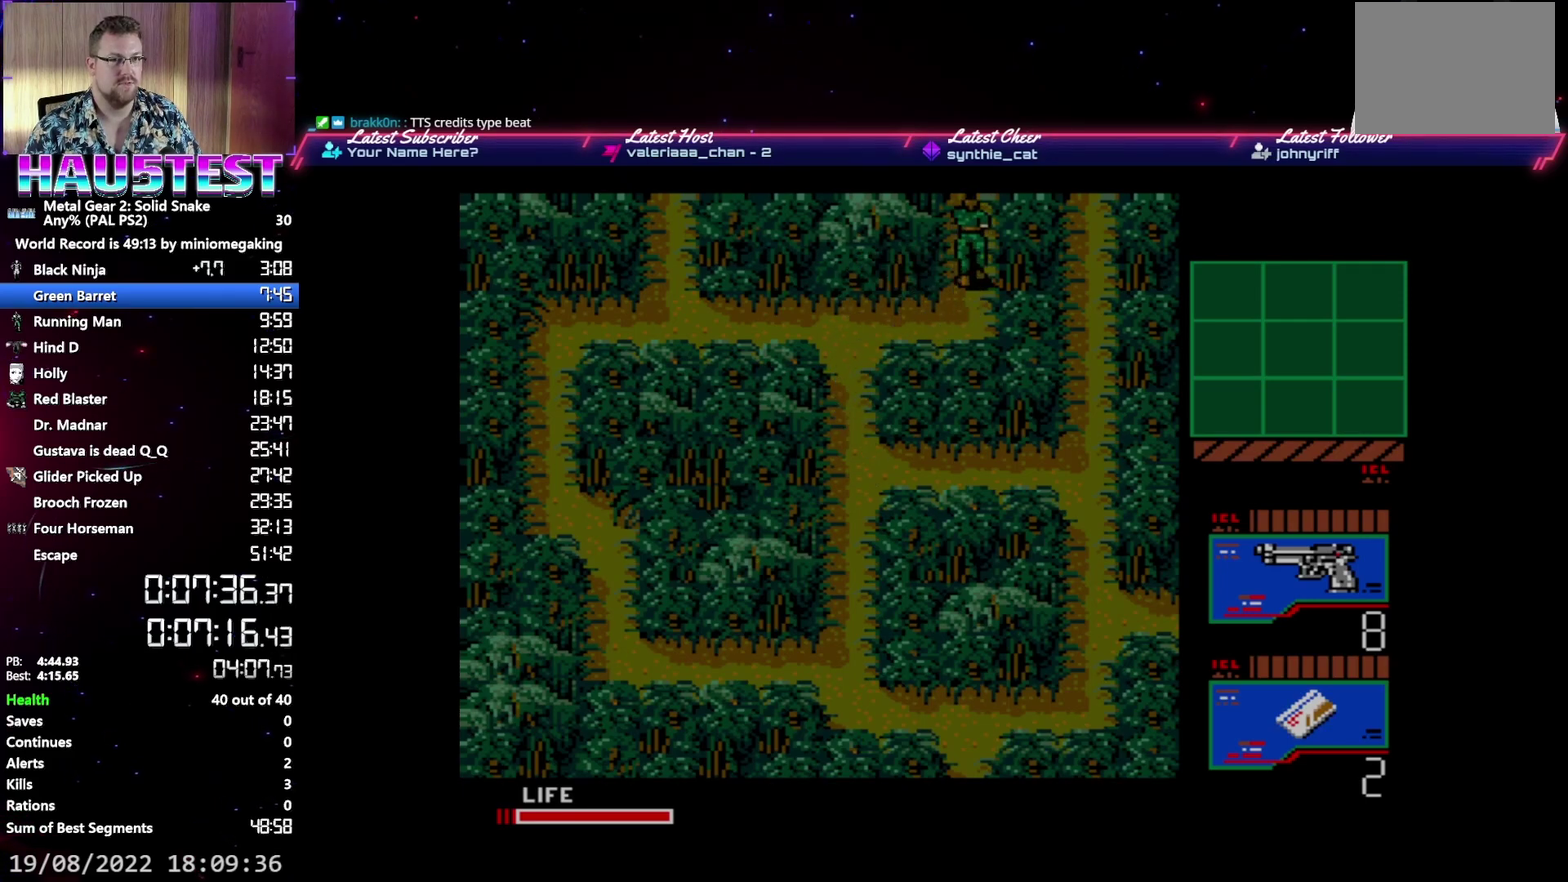
{"buttons": ["DPAD_UP"], "events": [[217, "DPAD_UP", "up"], [483, "DPAD_UP", "down"]]}
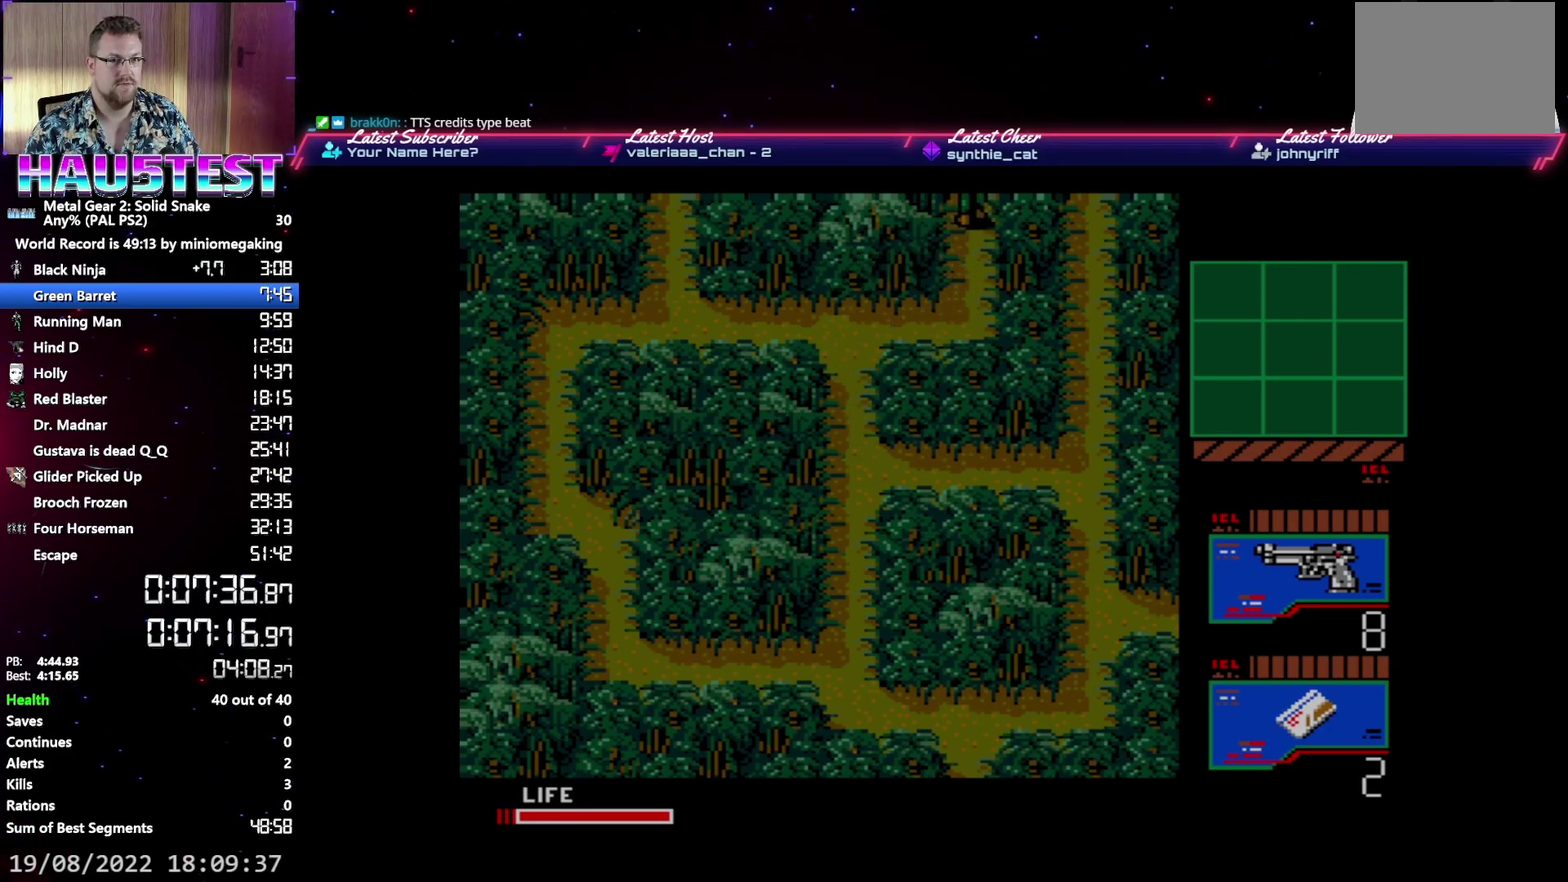
{"buttons": [], "events": [[100, "DPAD_UP", "up"]]}
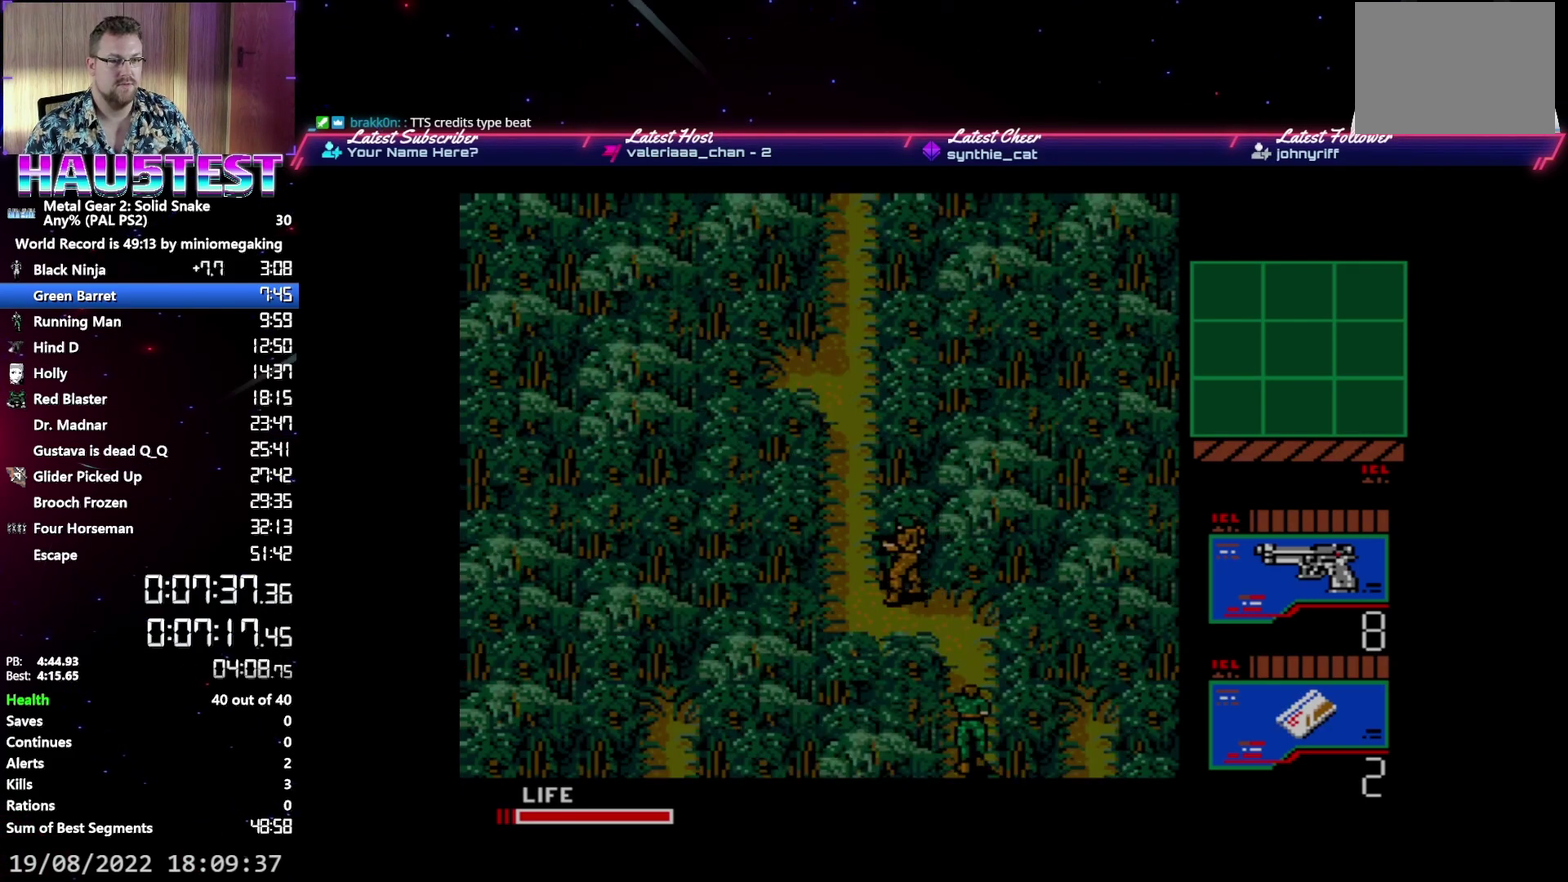
{"buttons": [], "events": []}
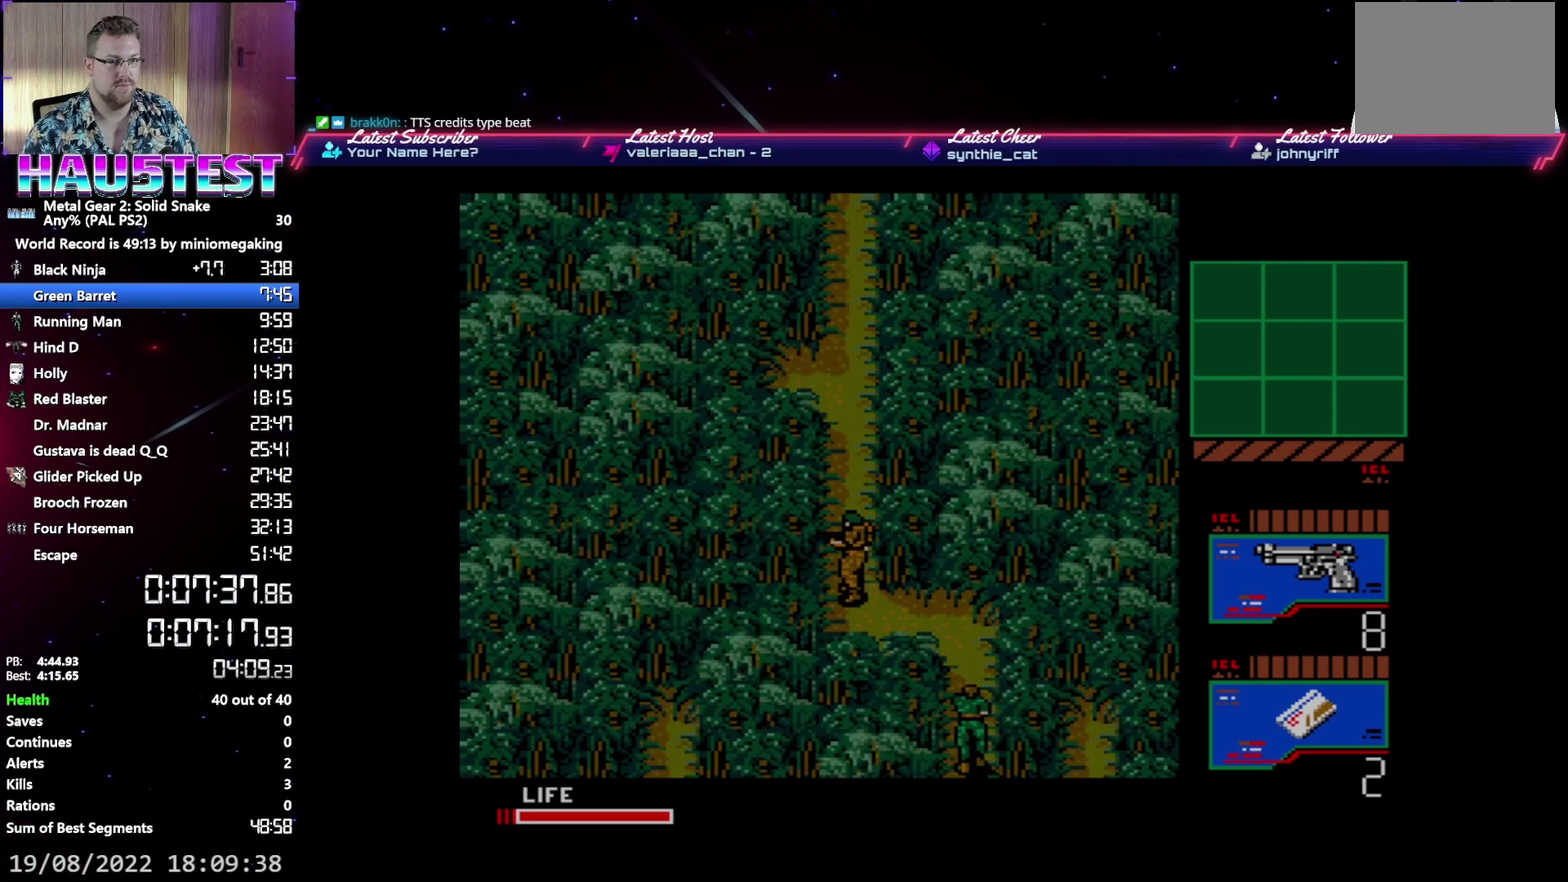
{"buttons": [], "events": []}
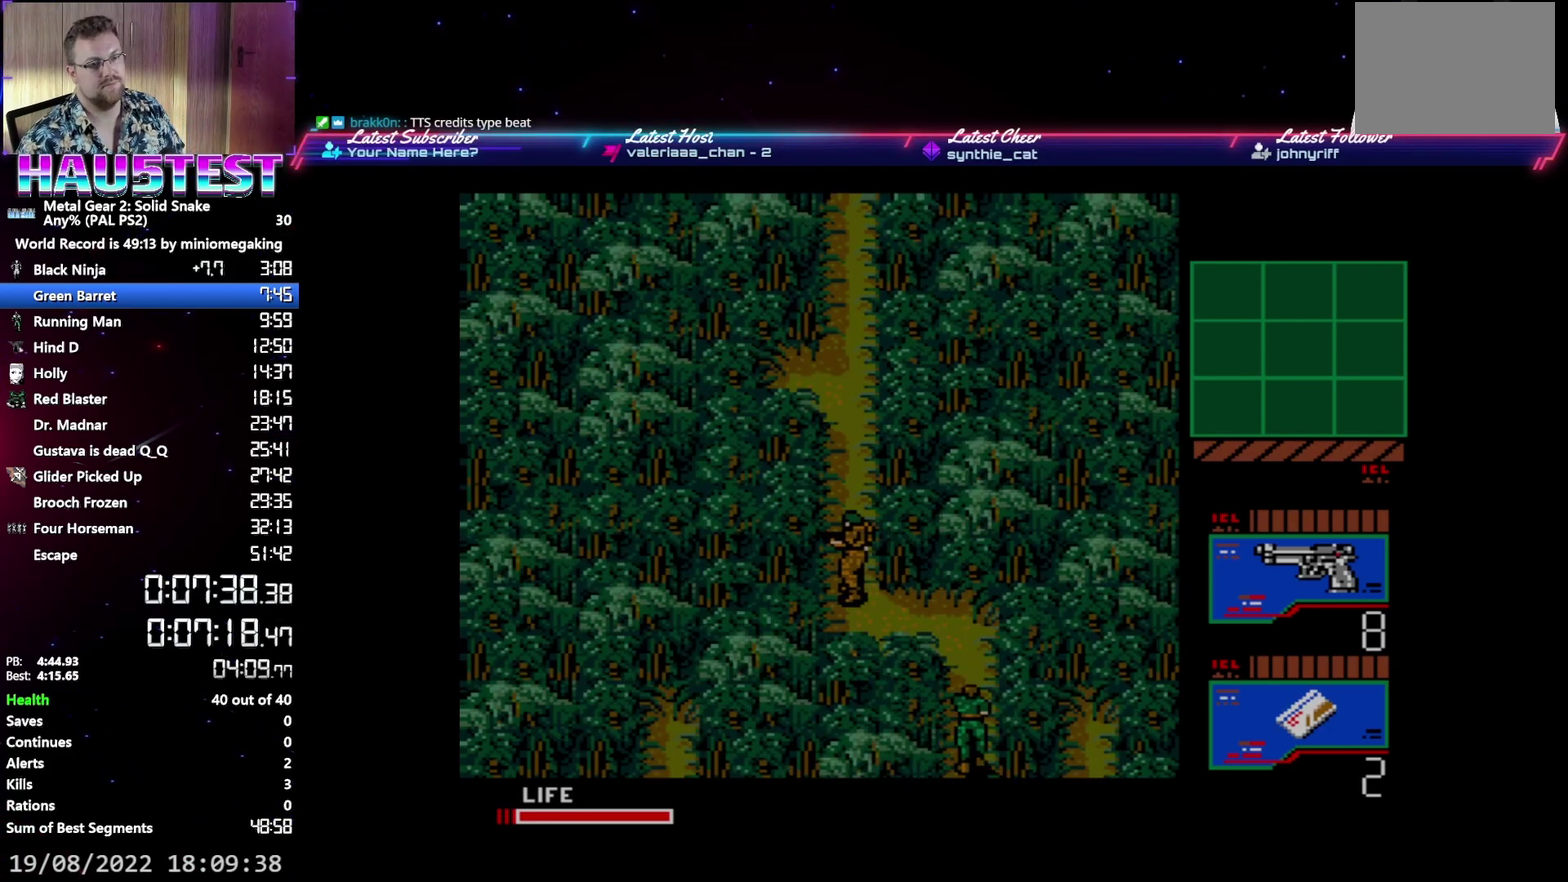
{"buttons": [], "events": []}
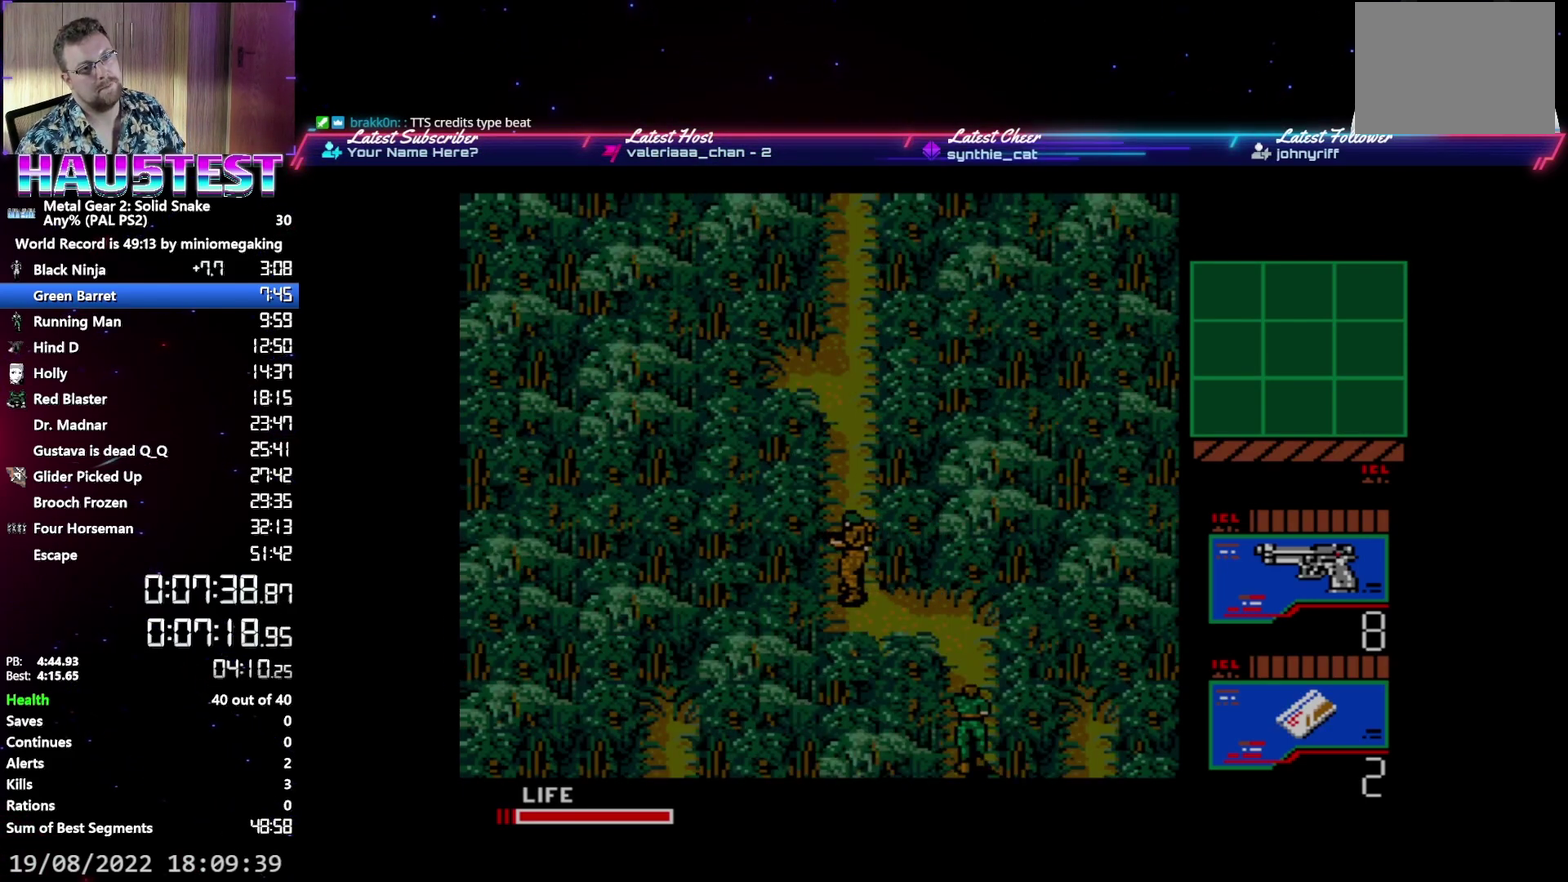
{"buttons": [], "events": []}
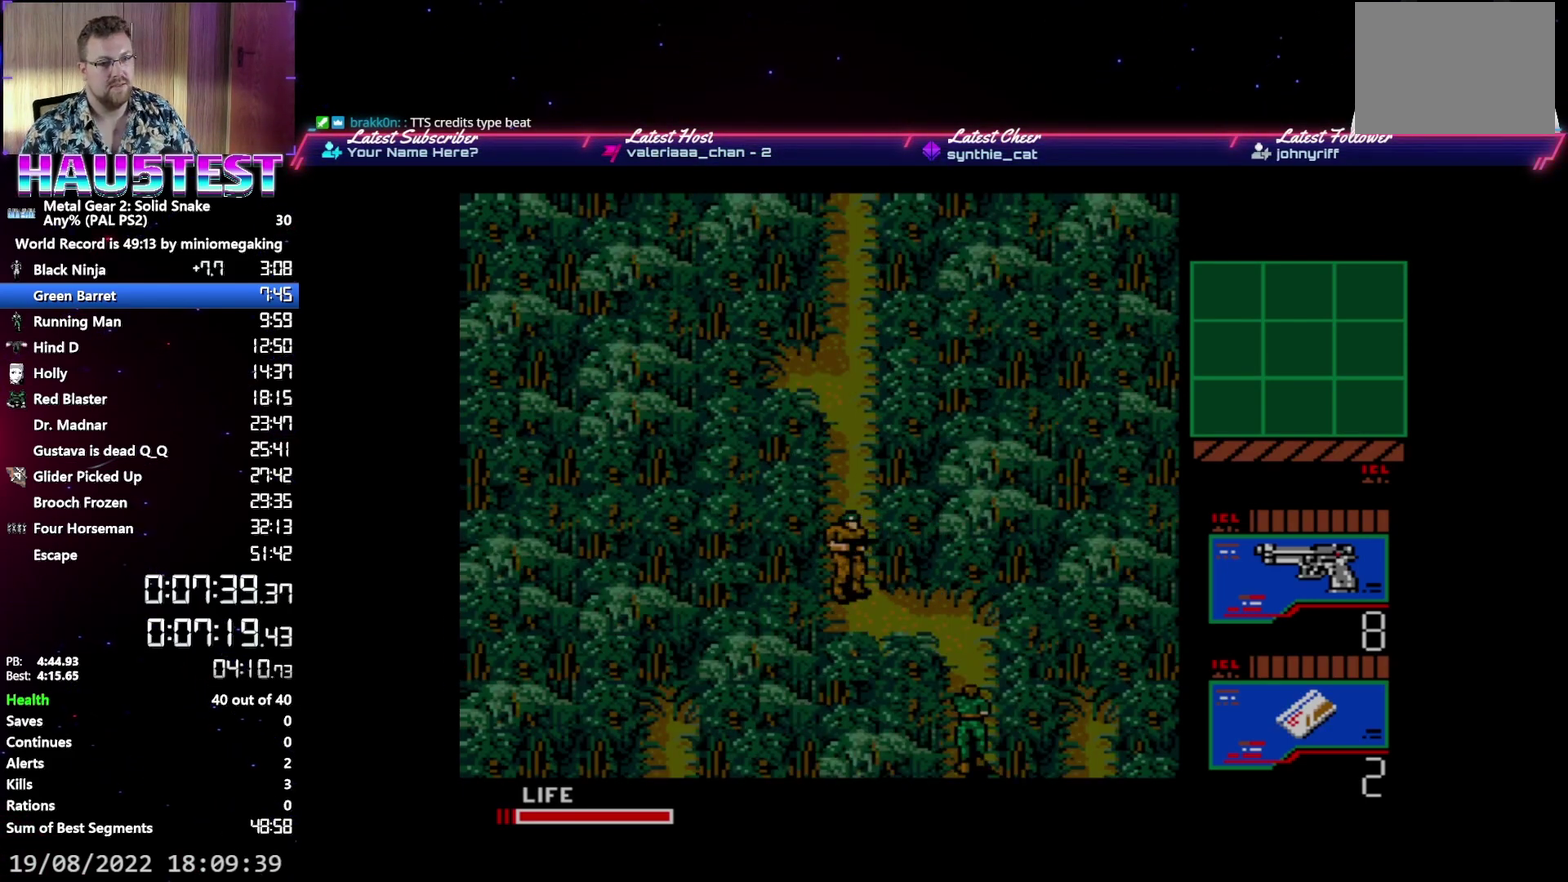
{"buttons": [], "events": []}
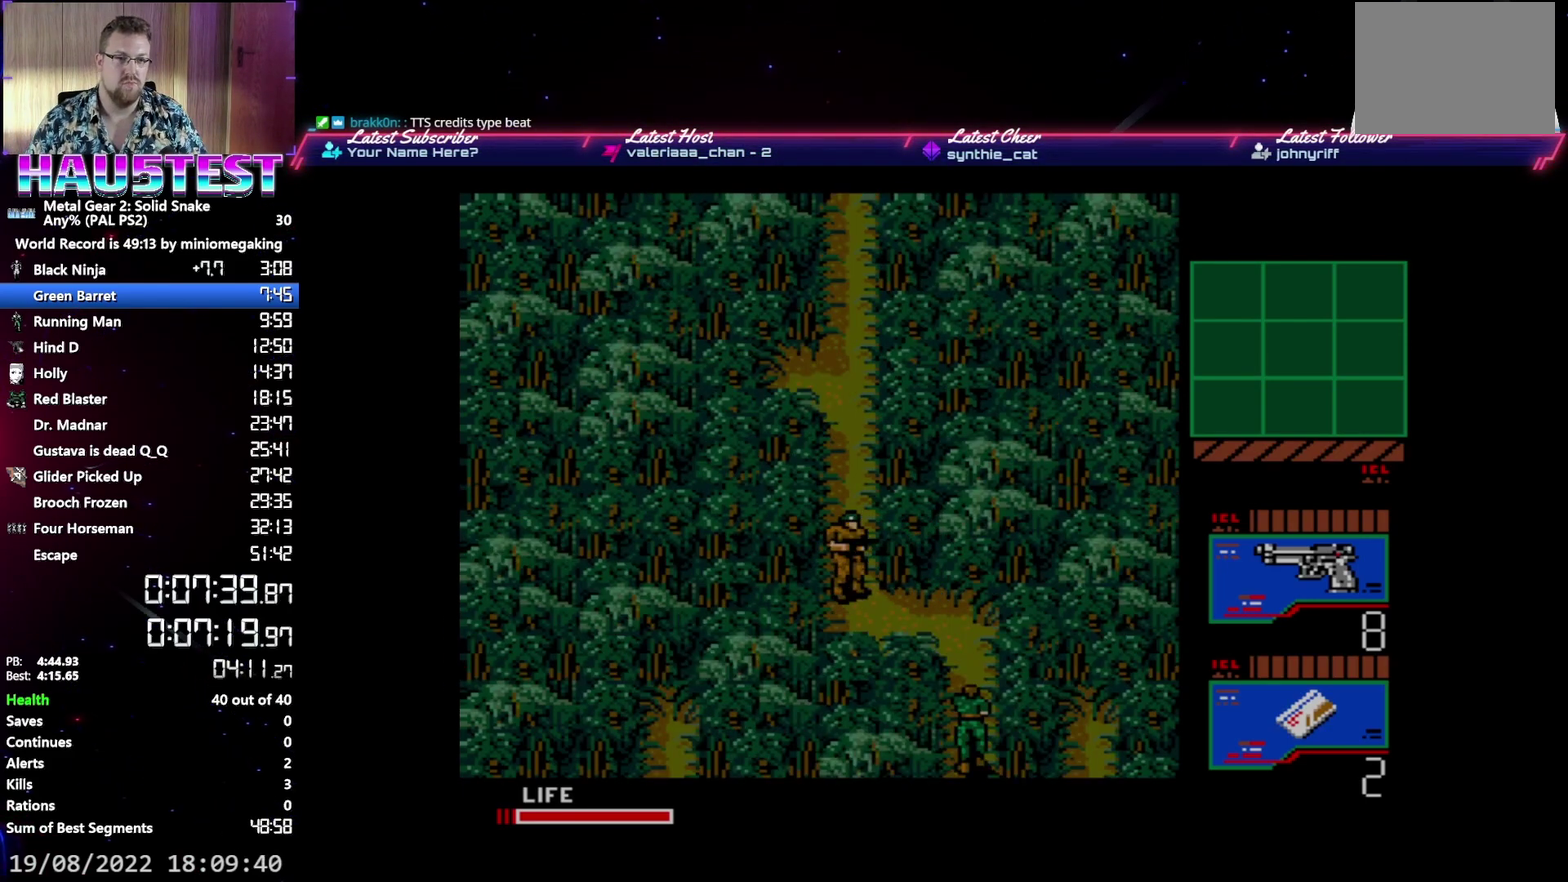
{"buttons": [], "events": []}
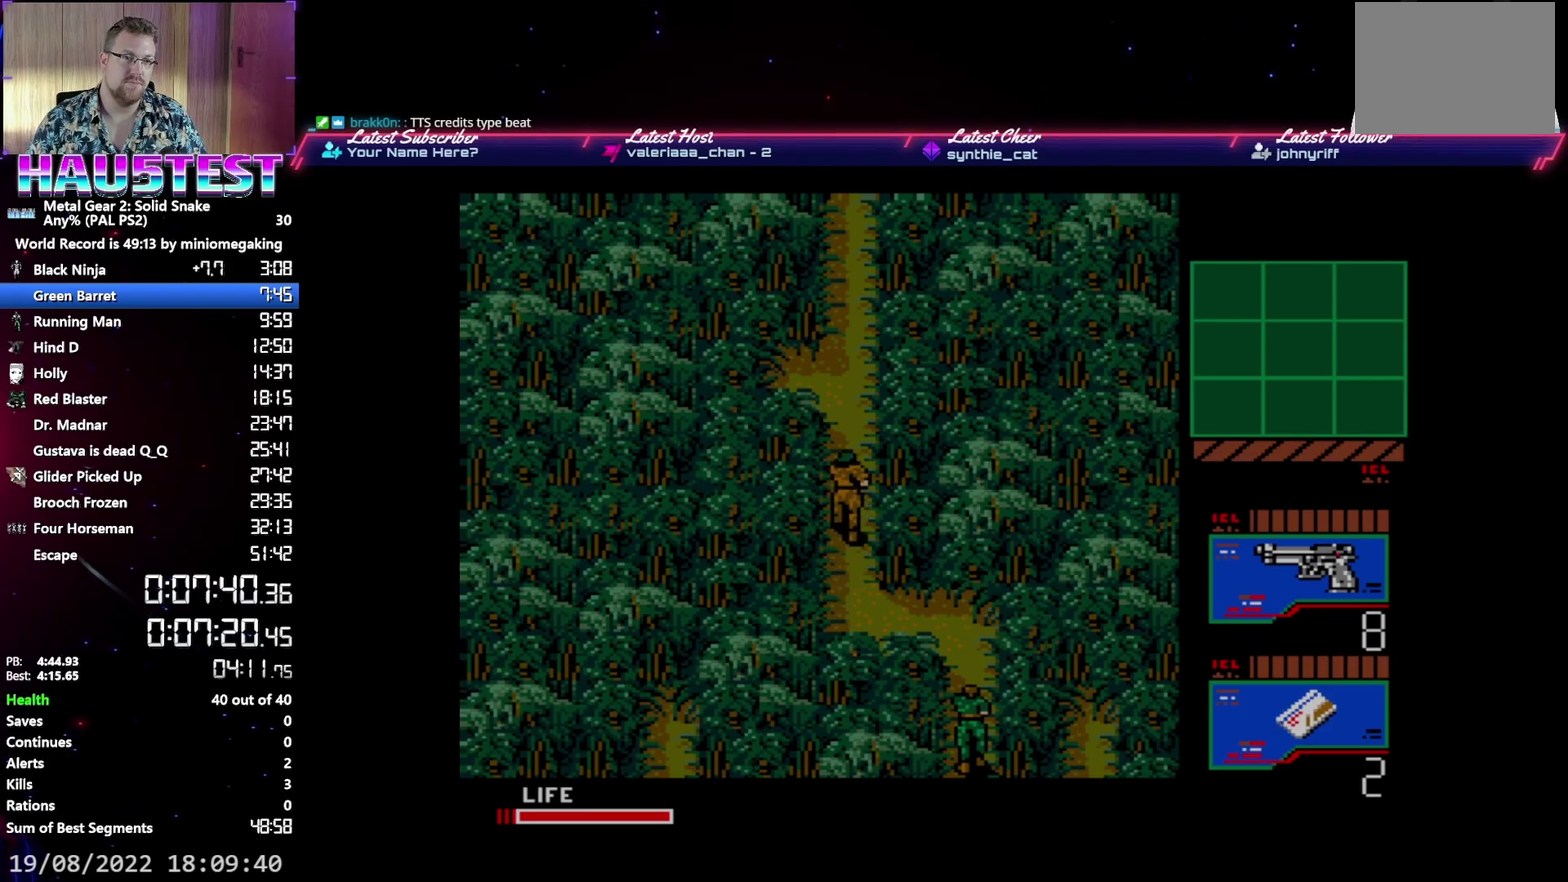
{"buttons": ["DPAD_UP"], "events": [[50, "DPAD_UP", "down"]]}
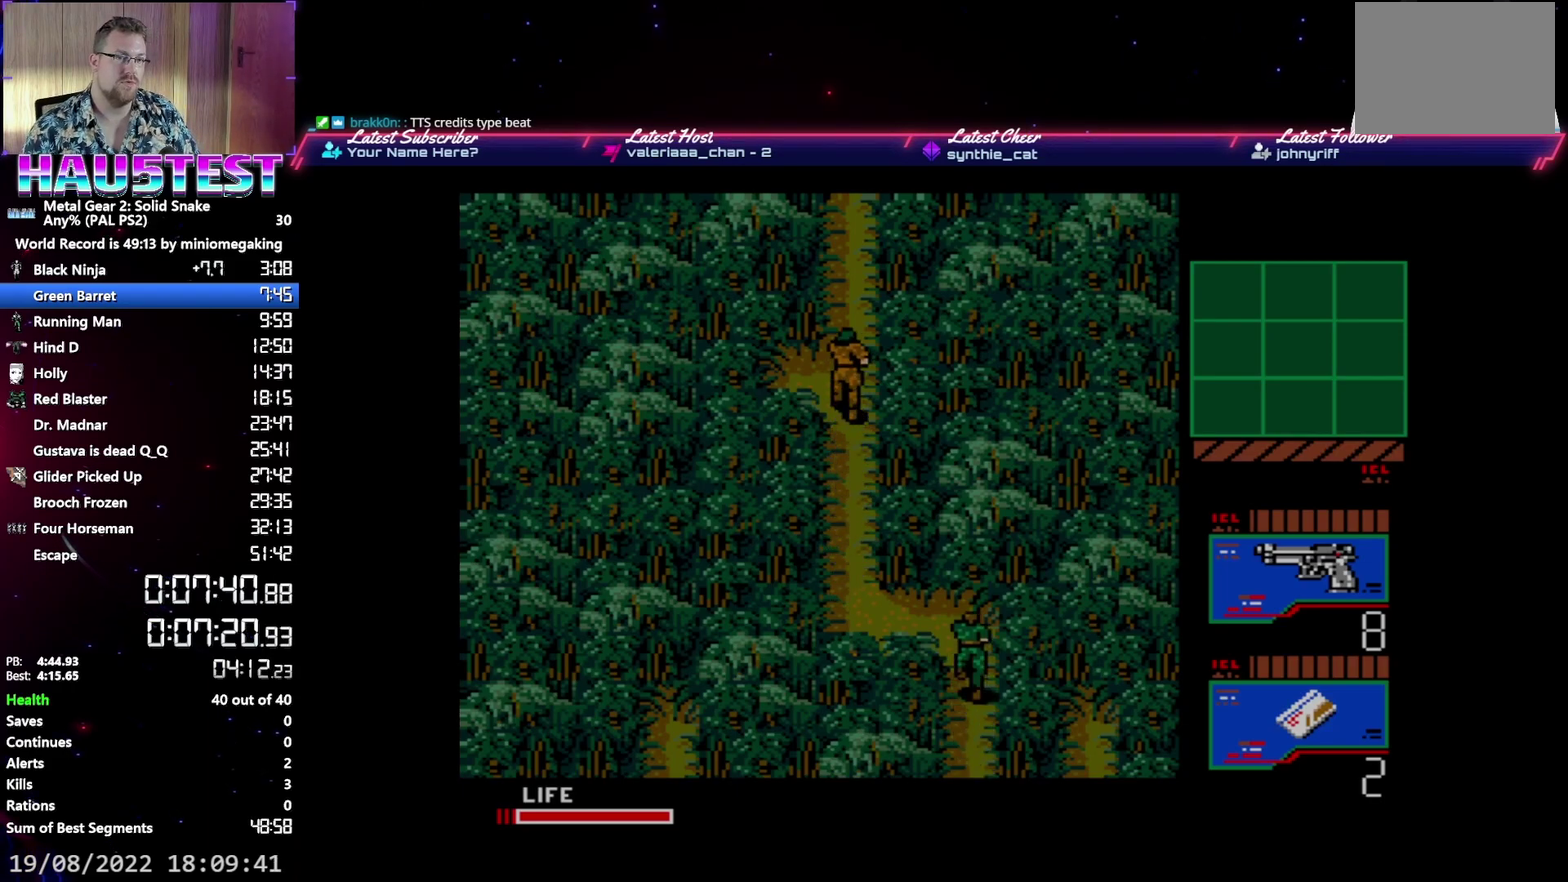
{"buttons": [], "events": [[317, "DPAD_LEFT", "down"], [350, "DPAD_UP", "up"], [483, "DPAD_LEFT", "up"]]}
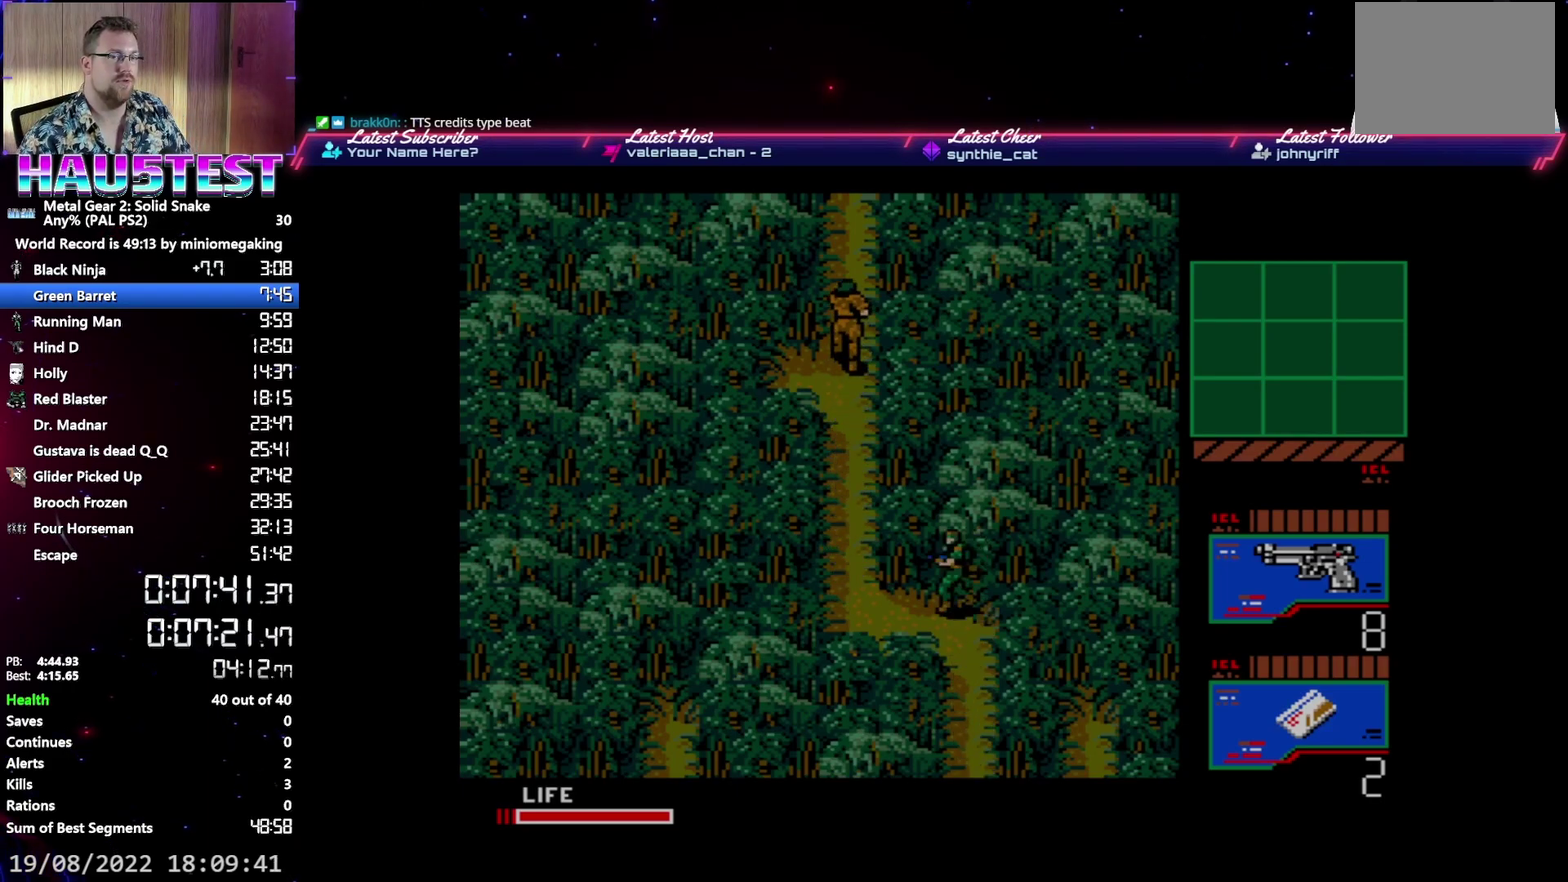
{"buttons": [], "events": []}
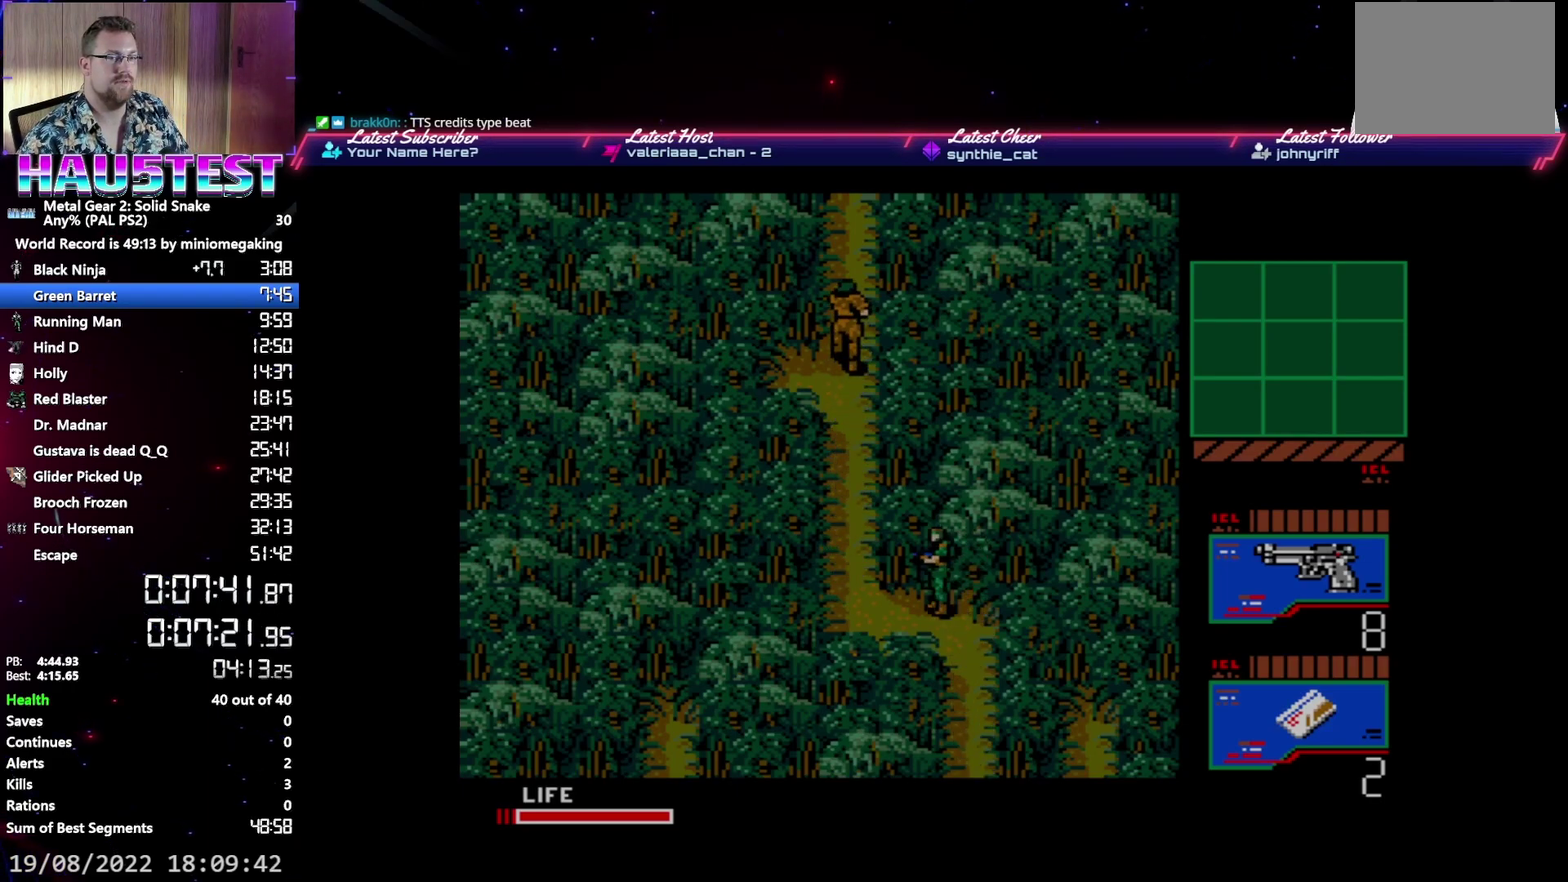
{"buttons": [], "events": []}
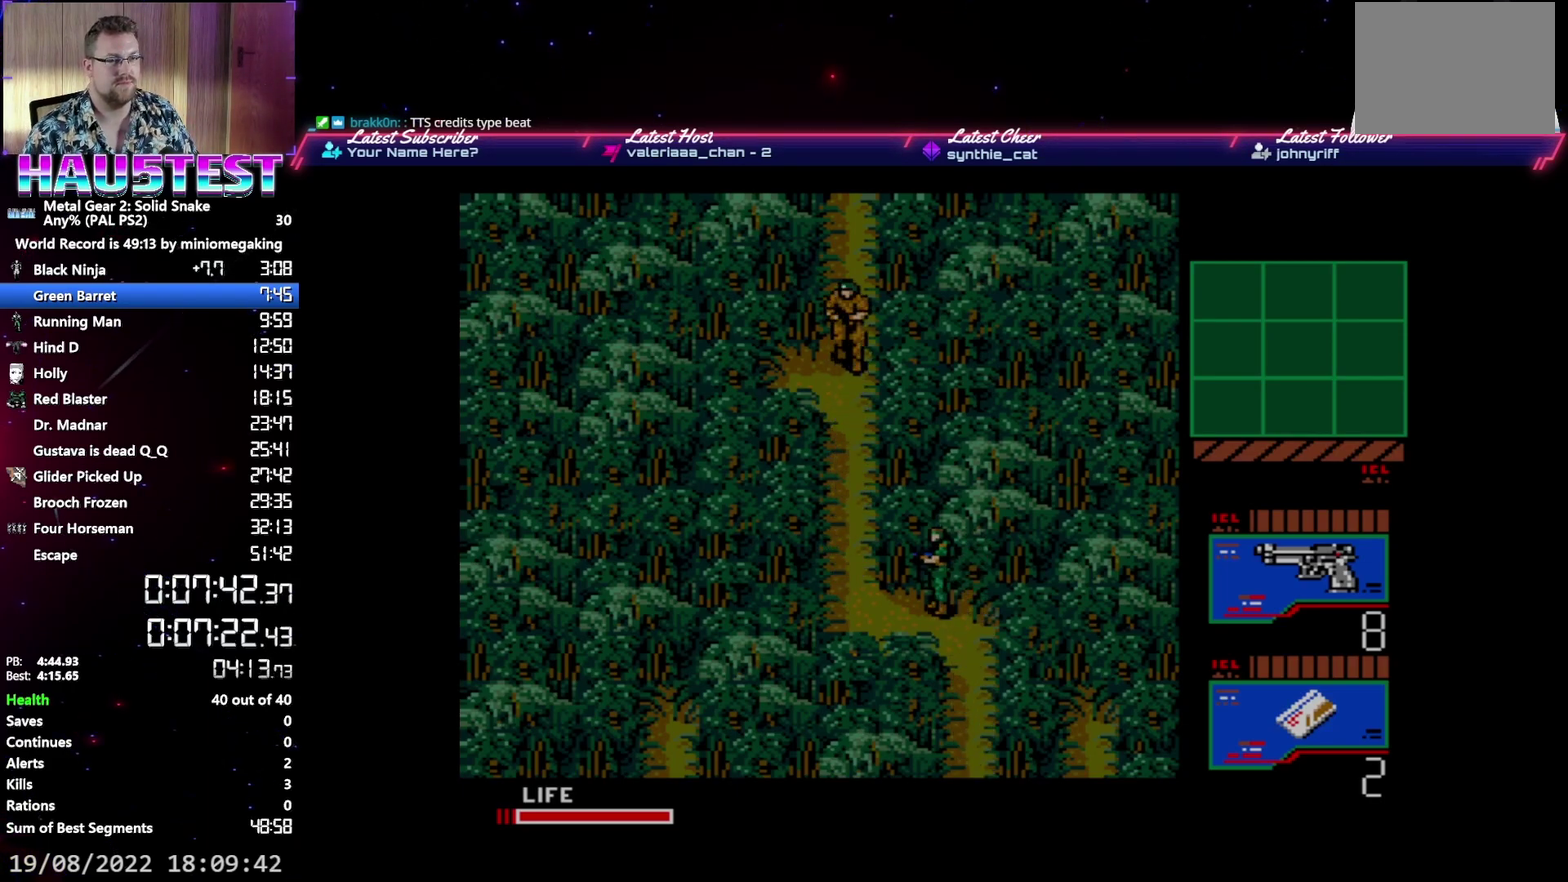
{"buttons": [], "events": []}
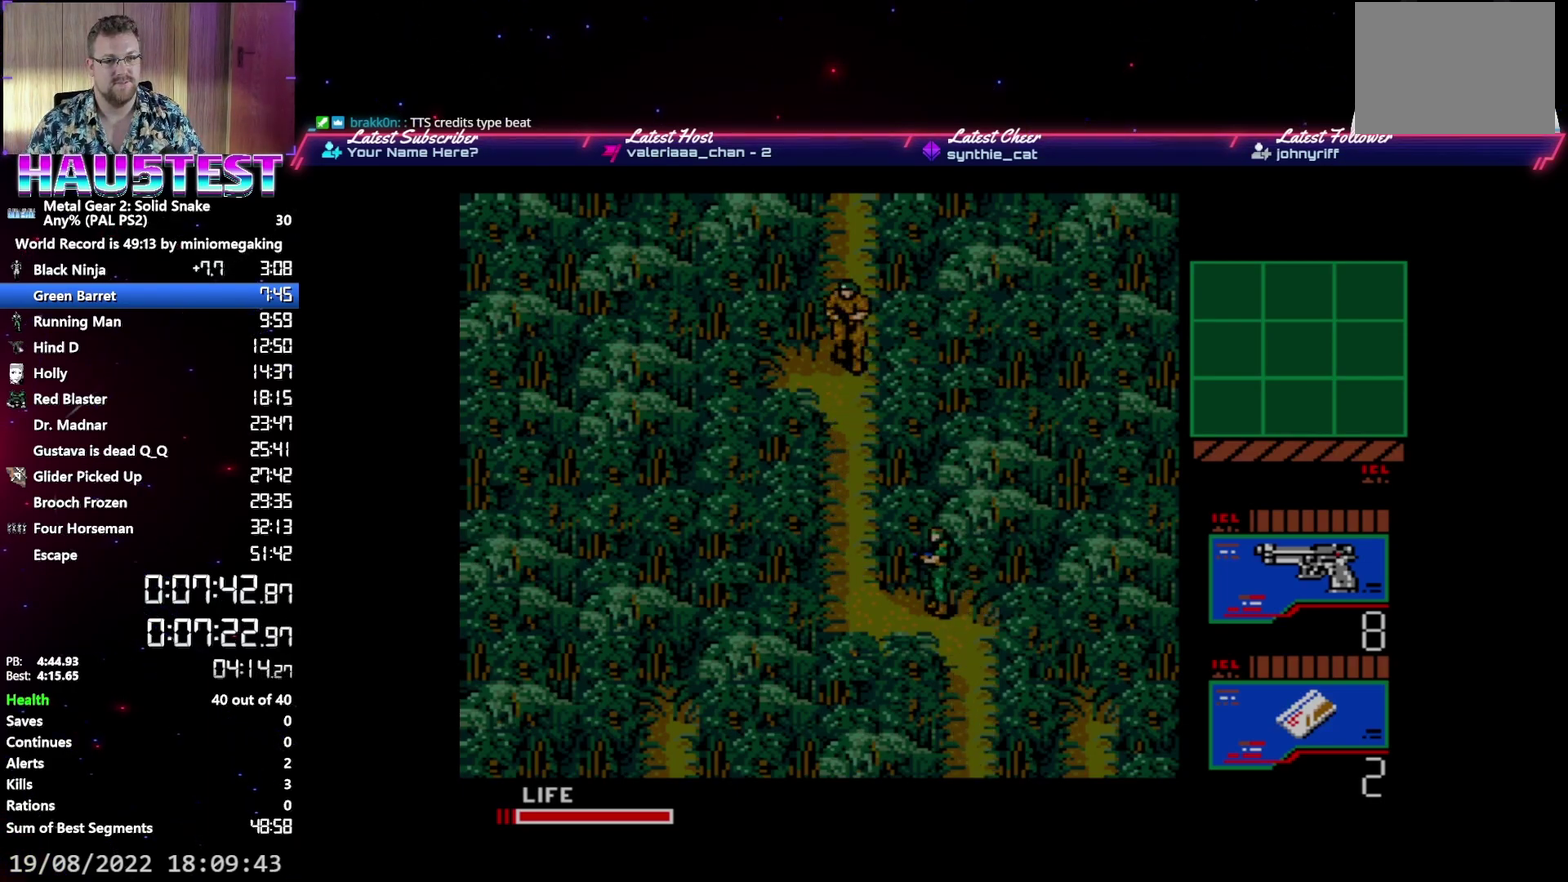
{"buttons": [], "events": []}
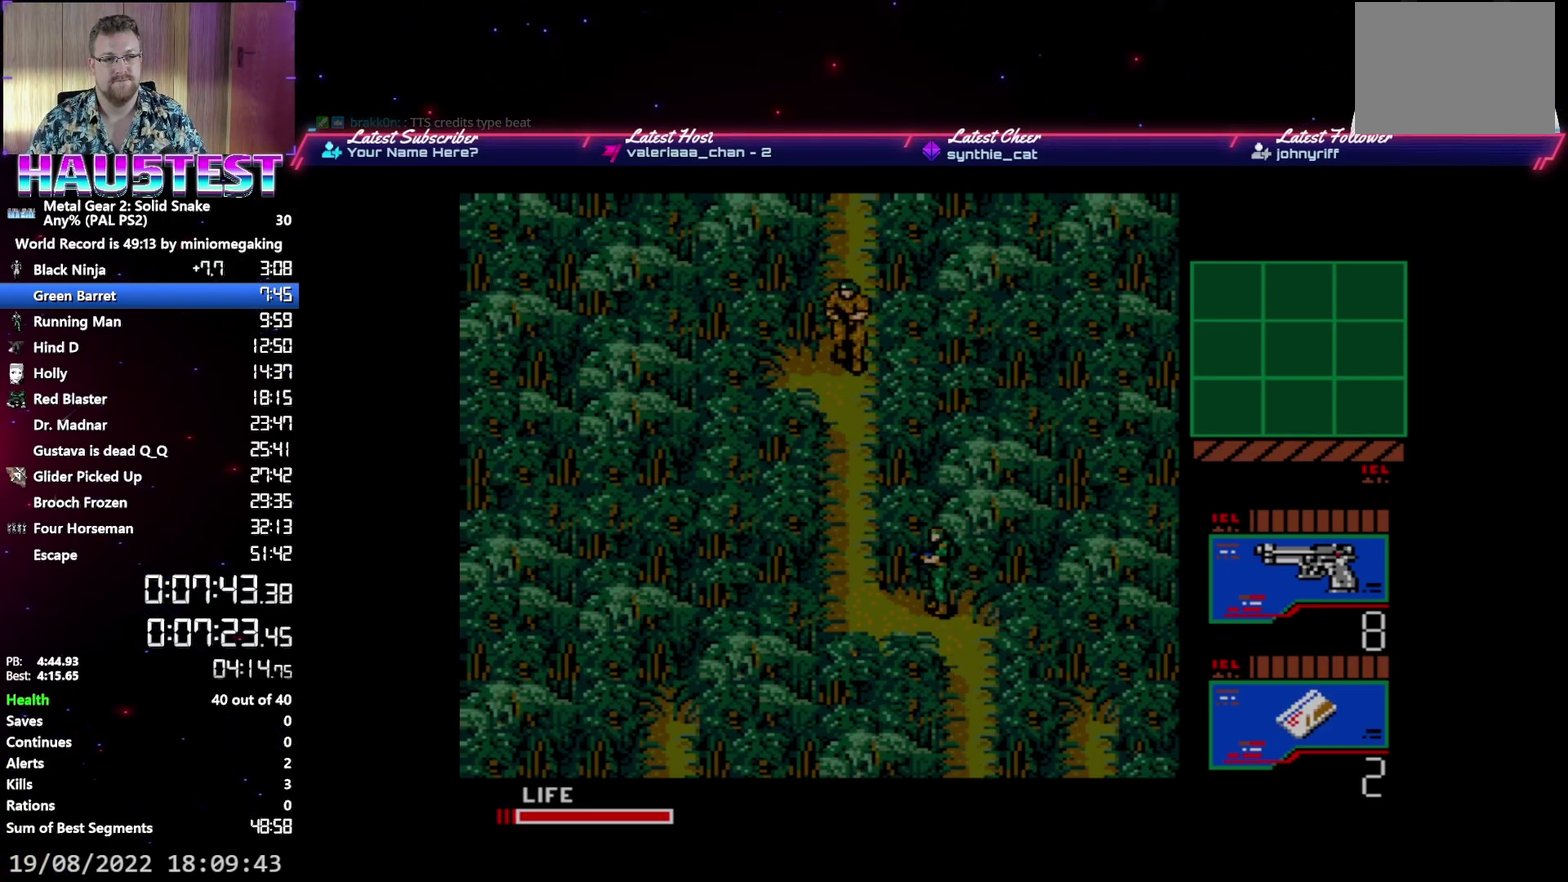
{"buttons": ["DPAD_LEFT"], "events": [[383, "DPAD_LEFT", "down"]]}
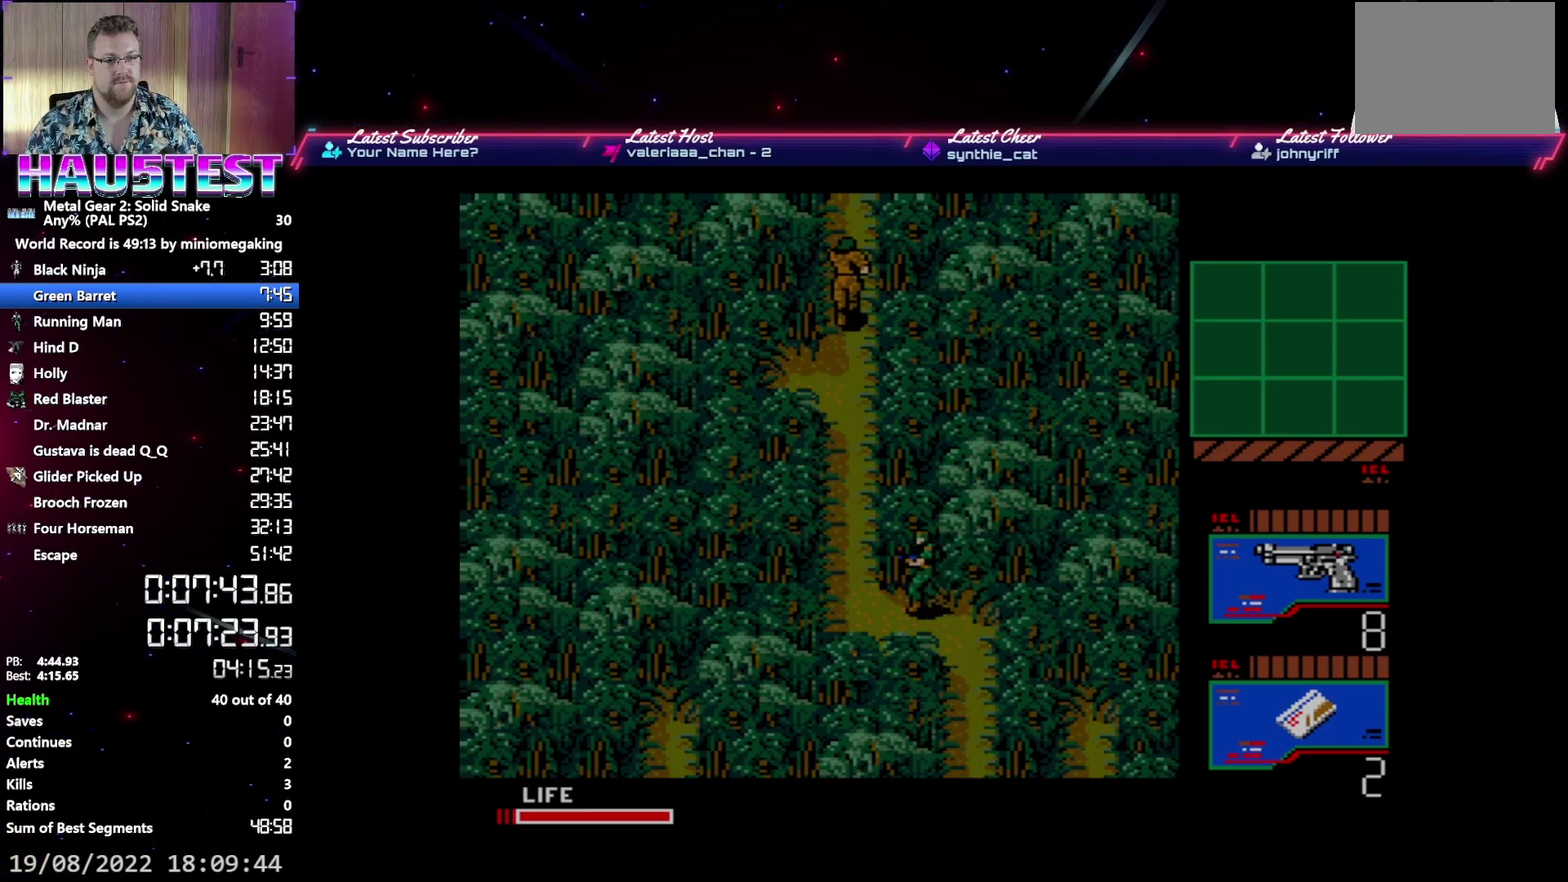
{"buttons": ["DPAD_UP"], "events": [[167, "DPAD_UP", "down"], [200, "DPAD_LEFT", "up"]]}
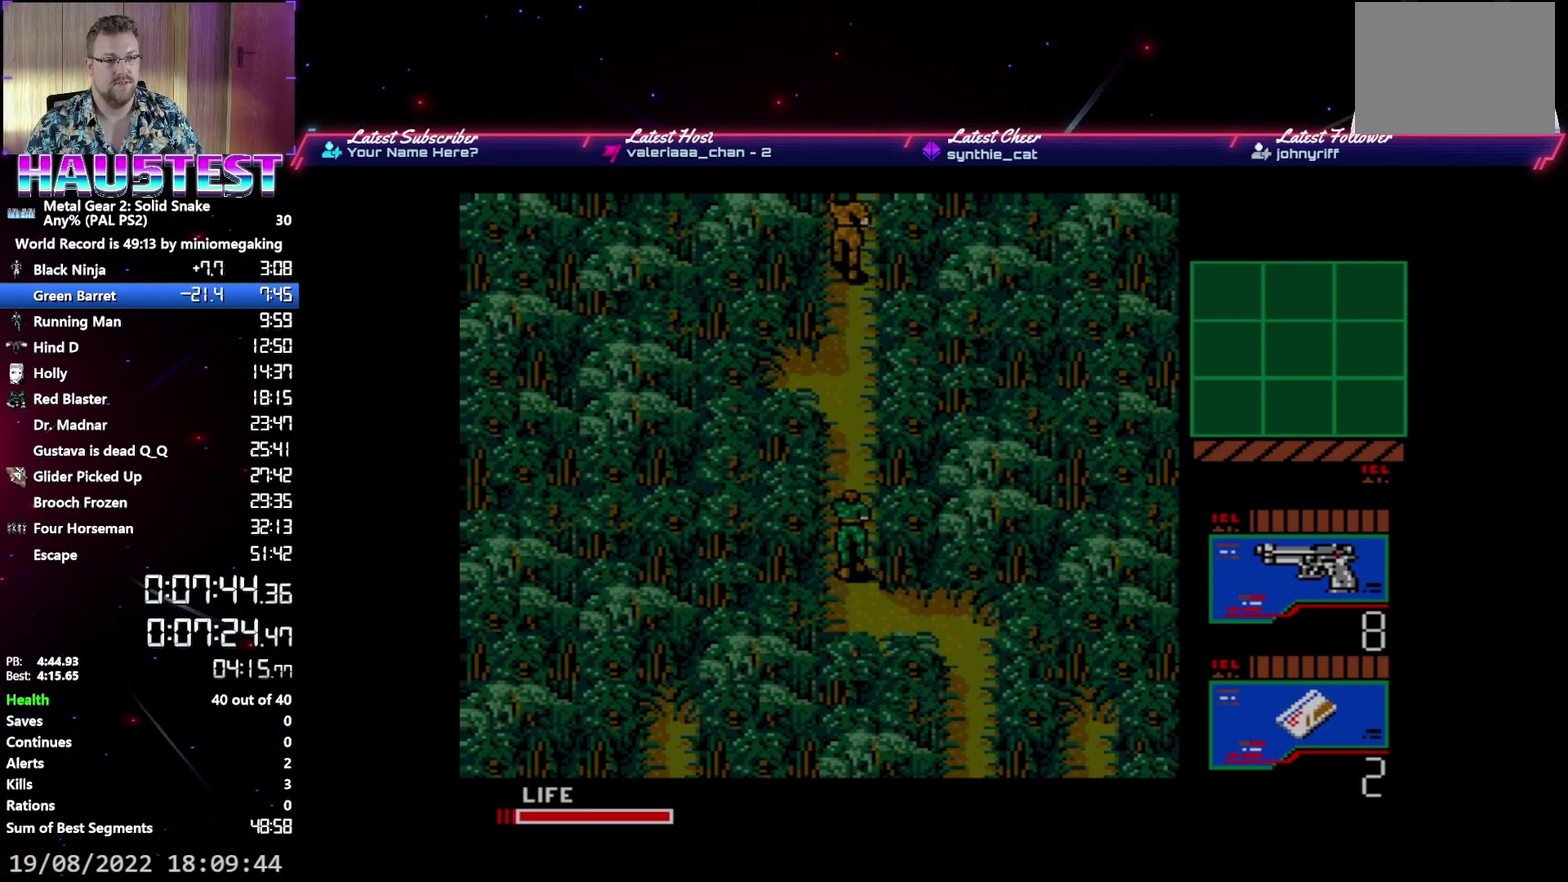
{"buttons": ["DPAD_UP"], "events": []}
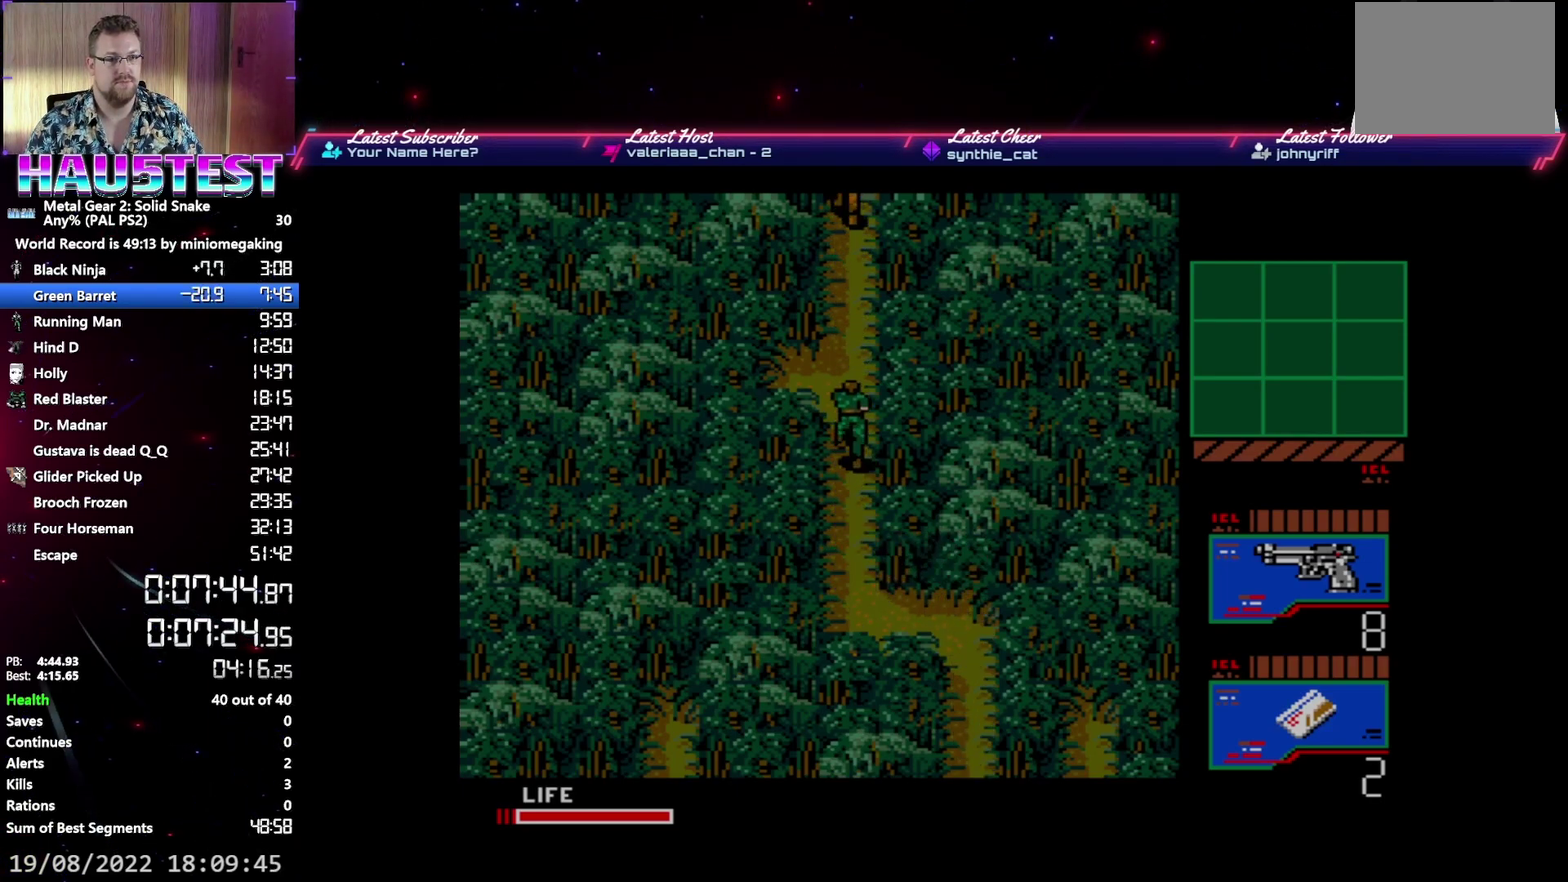
{"buttons": ["DPAD_UP"], "events": []}
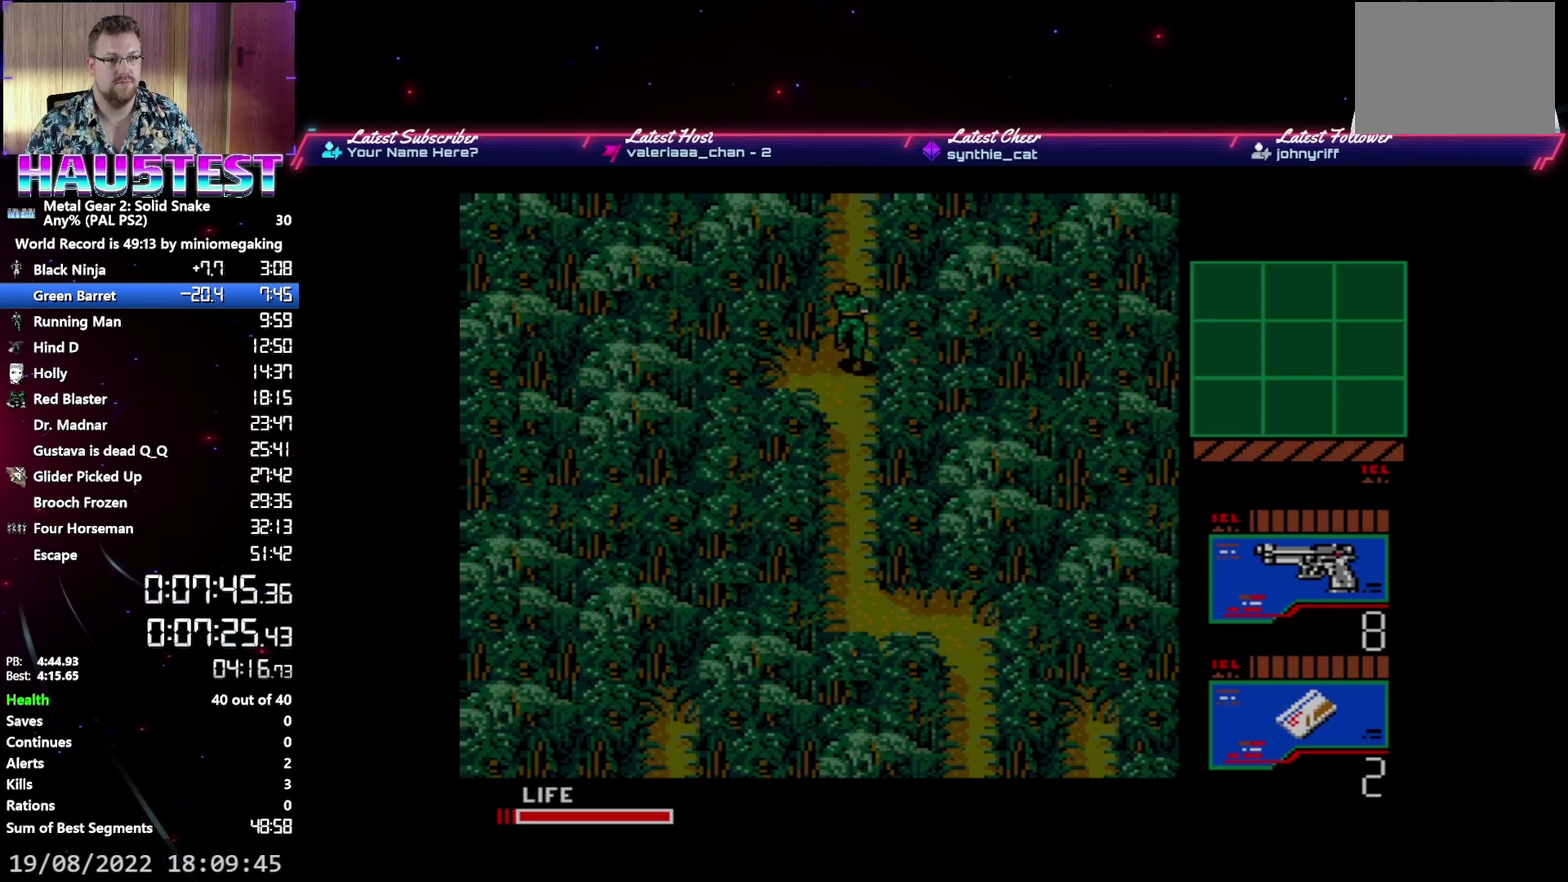
{"buttons": ["DPAD_UP"], "events": []}
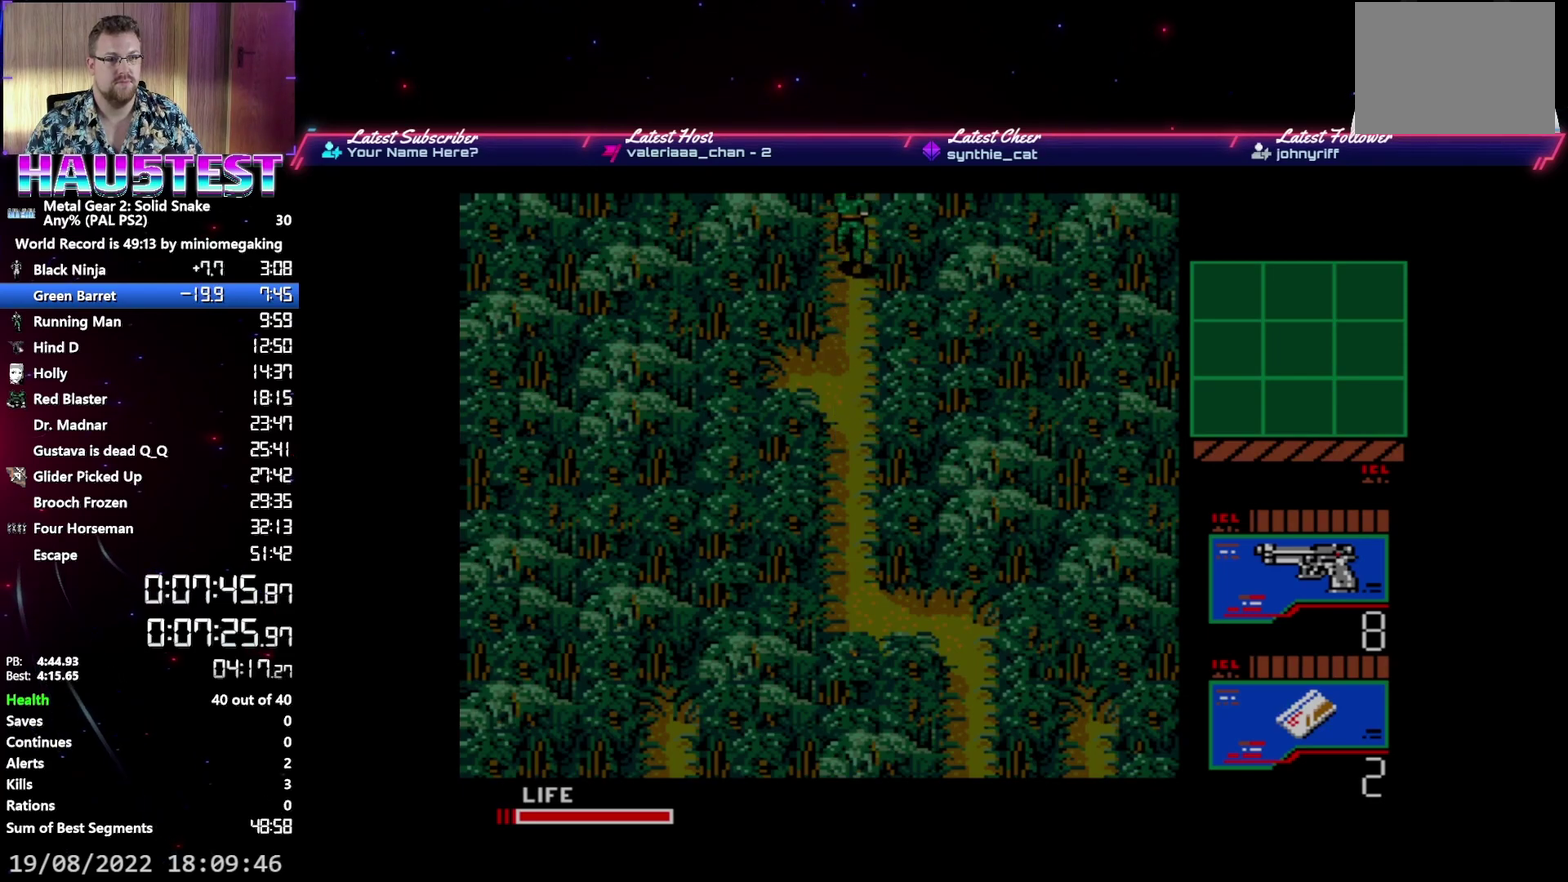
{"buttons": ["B", "DPAD_UP"], "events": [[450, "B", "down"]]}